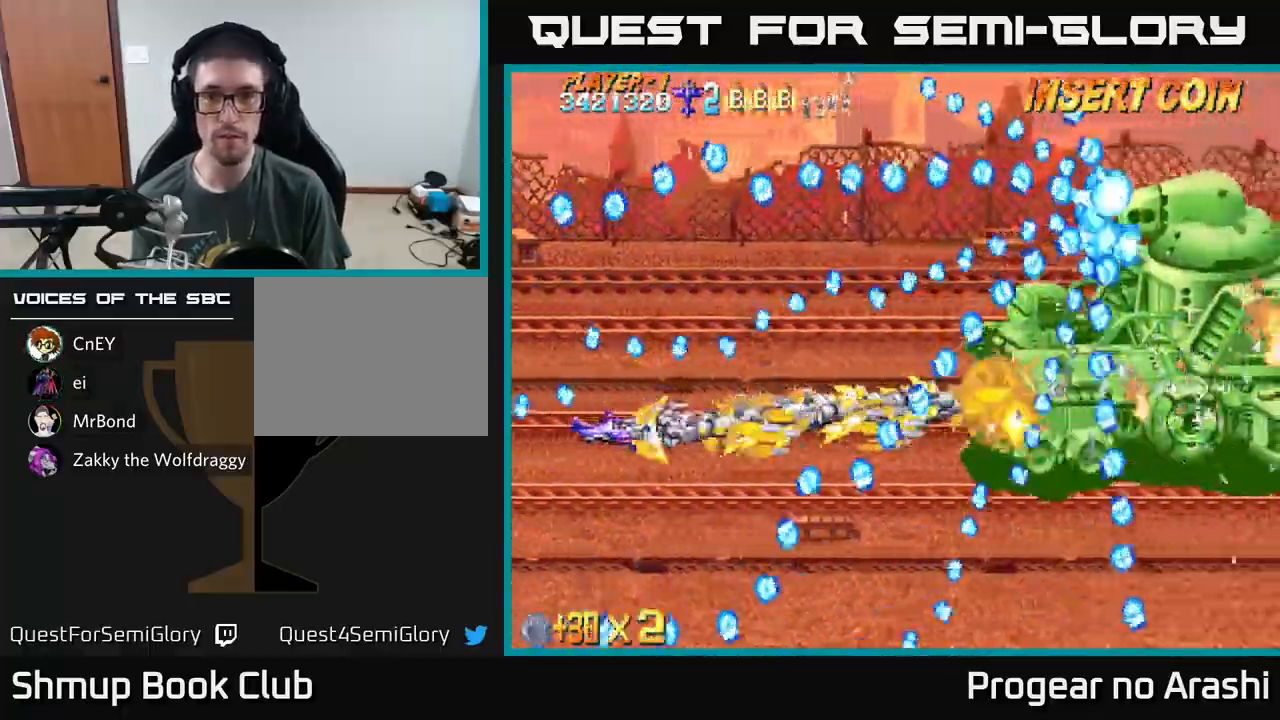
Gameplay with a controller (Xbox layout); each line is a JSON object with the inputs held at the frame after it. "events" lists button and stick changes between this image and that frame as [ms after this image, input, new state], when the widget could be followed in between. Not read: right_stick.
{"buttons": ["A", "DPAD_UP", "DPAD_LEFT"], "left_stick": "center", "events": [[33, "DPAD_RIGHT", "up"], [50, "DPAD_DOWN", "up"], [433, "DPAD_LEFT", "down"], [467, "DPAD_UP", "down"]]}
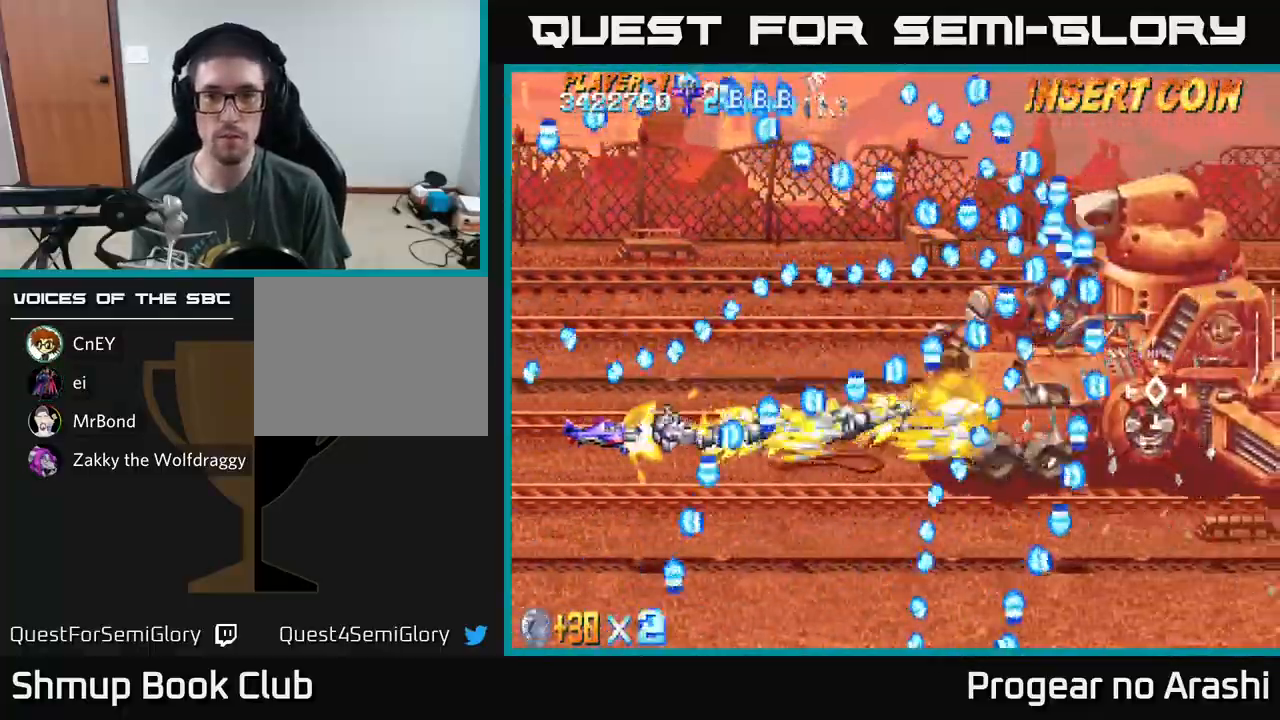
{"buttons": ["A", "DPAD_DOWN", "DPAD_RIGHT"], "left_stick": "center", "events": [[83, "DPAD_LEFT", "up"], [83, "DPAD_UP", "up"], [367, "DPAD_DOWN", "down"], [500, "DPAD_RIGHT", "down"]]}
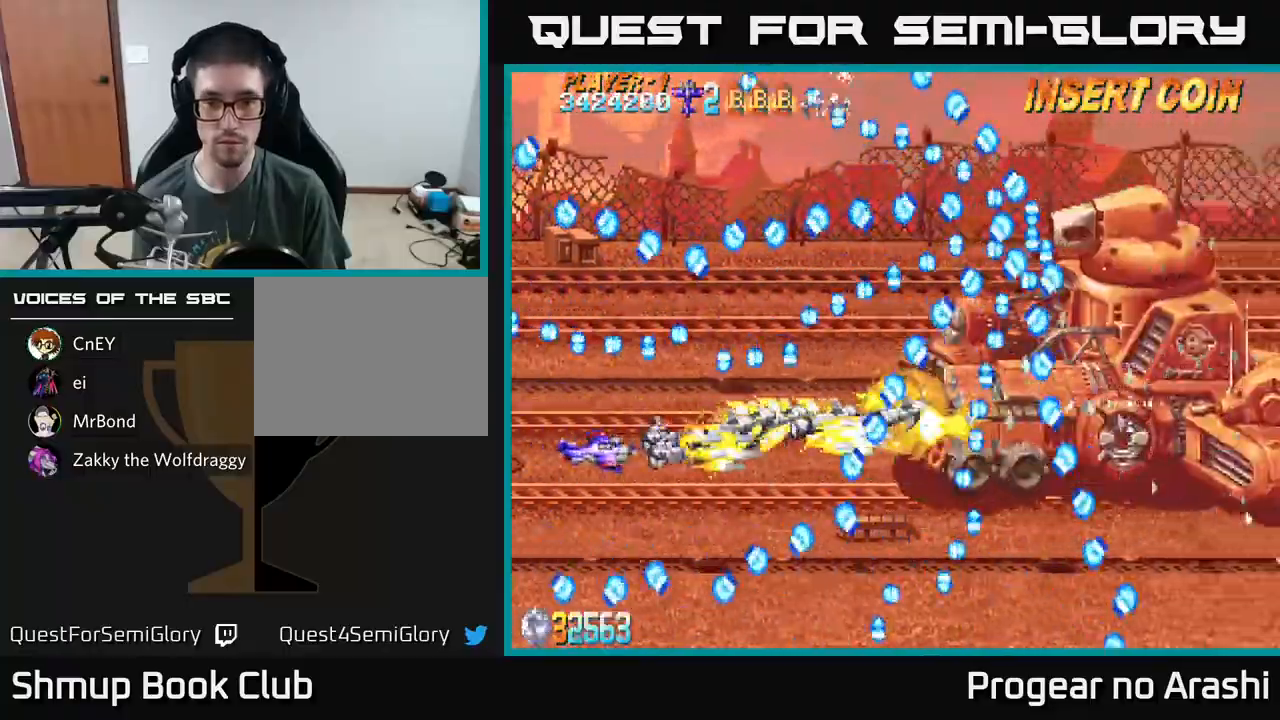
{"buttons": ["A"], "left_stick": "center", "events": [[50, "DPAD_DOWN", "up"], [167, "DPAD_RIGHT", "up"], [233, "DPAD_LEFT", "down"], [233, "DPAD_UP", "down"], [300, "DPAD_UP", "up"], [317, "DPAD_LEFT", "up"]]}
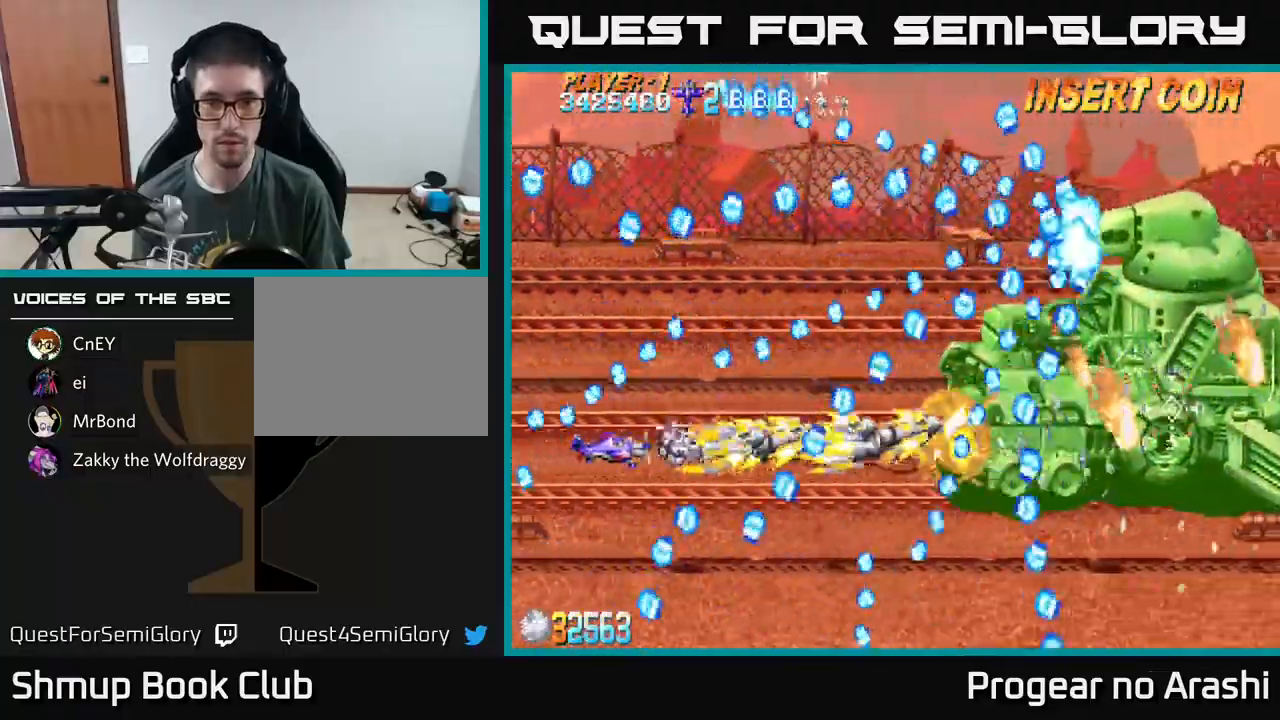
{"buttons": ["A", "DPAD_LEFT"], "left_stick": "center", "events": [[283, "DPAD_LEFT", "down"], [383, "DPAD_LEFT", "up"], [483, "DPAD_LEFT", "down"]]}
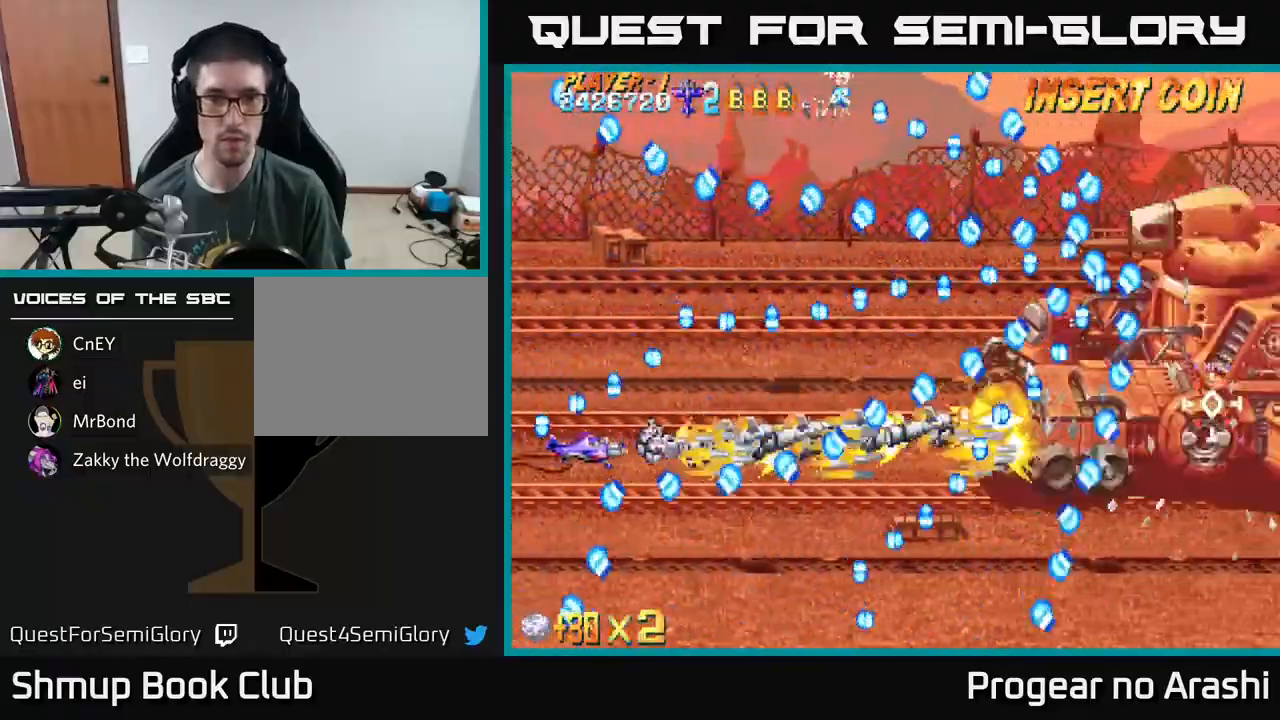
{"buttons": ["A", "DPAD_DOWN", "DPAD_RIGHT"], "left_stick": "center", "events": [[133, "DPAD_DOWN", "down"], [133, "DPAD_LEFT", "up"], [167, "DPAD_RIGHT", "down"], [183, "DPAD_DOWN", "up"], [250, "DPAD_RIGHT", "up"], [417, "DPAD_DOWN", "down"], [417, "DPAD_RIGHT", "down"]]}
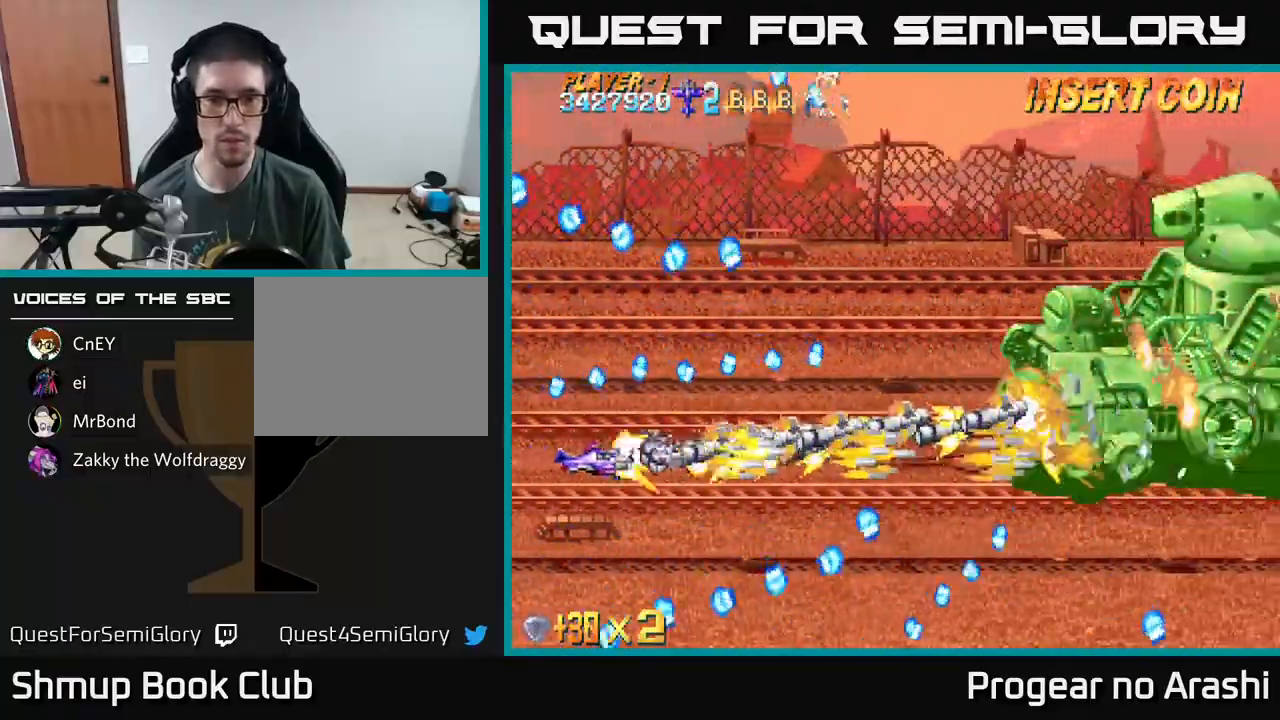
{"buttons": ["A", "DPAD_UP"], "left_stick": "center", "events": [[50, "DPAD_DOWN", "up"], [400, "DPAD_UP", "down"], [450, "DPAD_RIGHT", "up"]]}
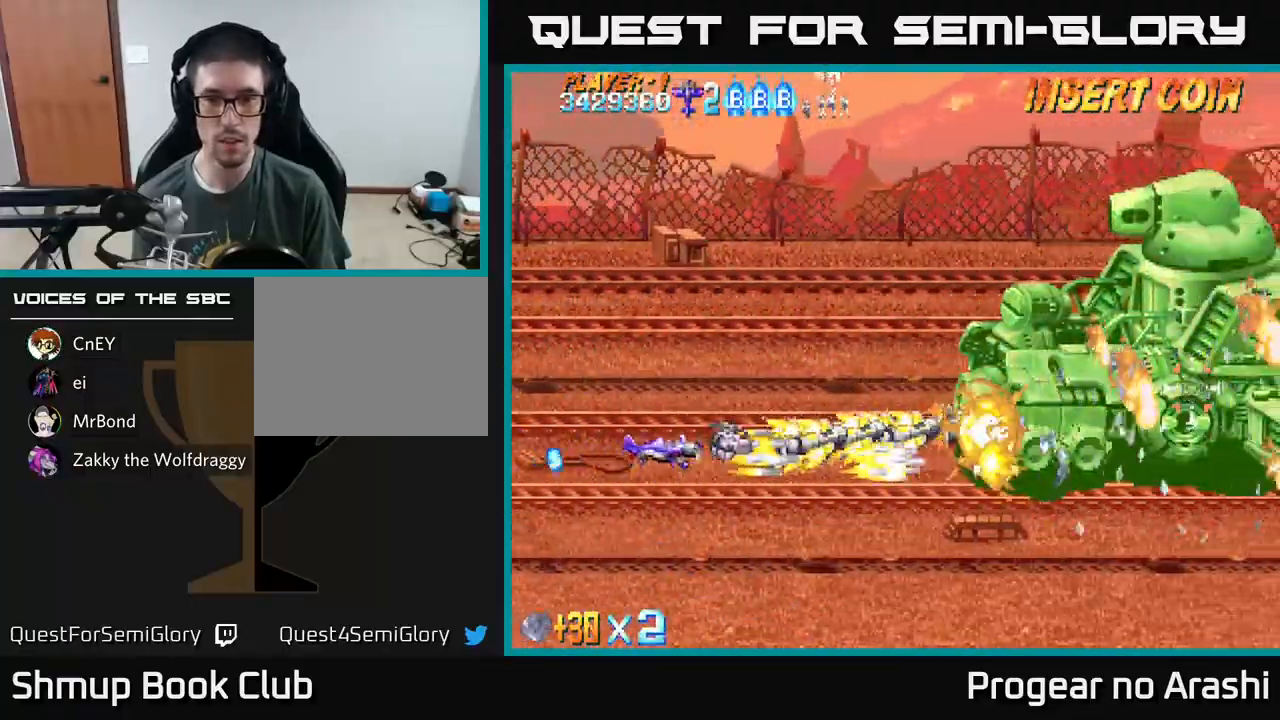
{"buttons": ["A", "DPAD_UP"], "left_stick": "center", "events": []}
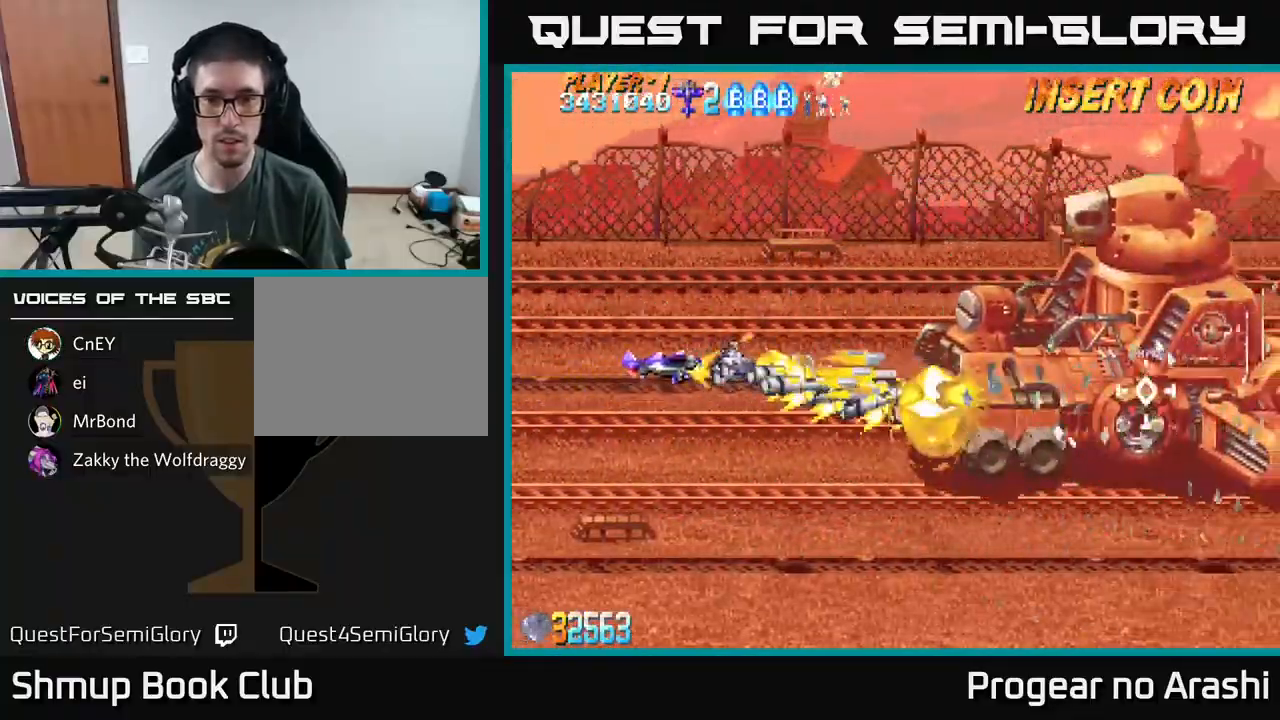
{"buttons": ["A", "DPAD_LEFT"], "left_stick": "center", "events": [[467, "DPAD_LEFT", "down"], [500, "DPAD_UP", "up"]]}
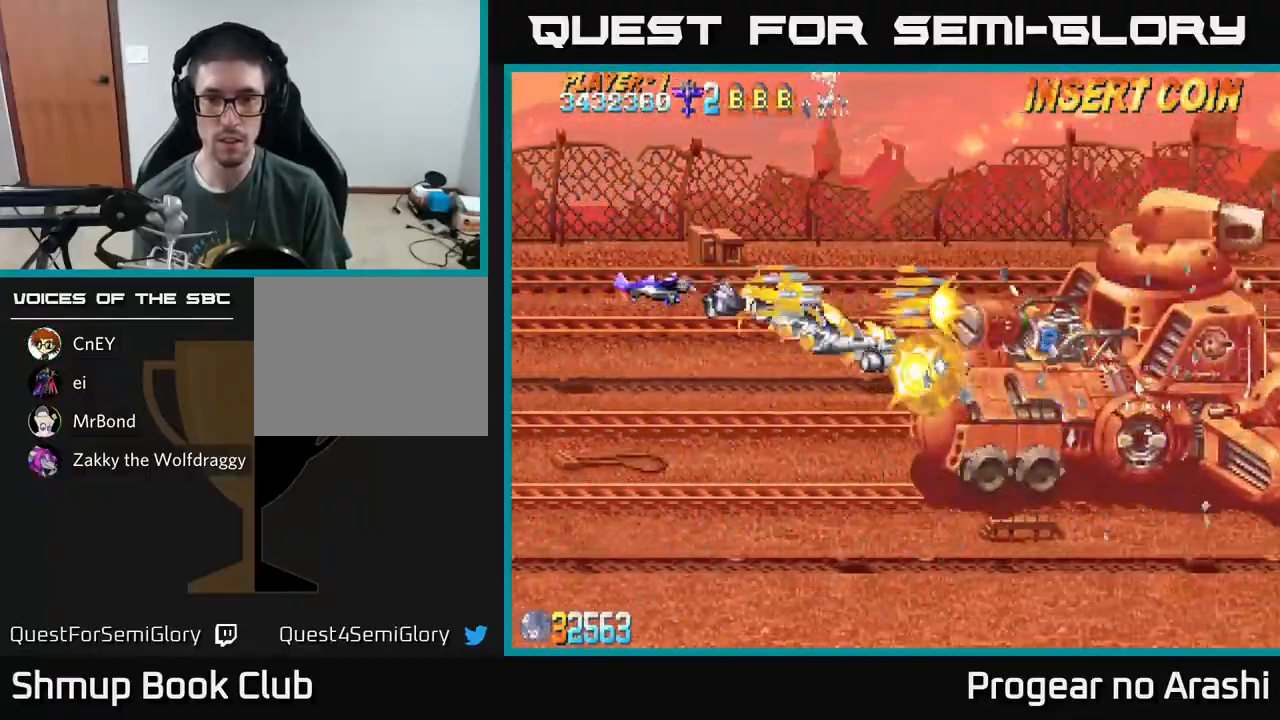
{"buttons": ["A", "X"], "left_stick": "center", "events": [[50, "DPAD_DOWN", "down"], [50, "DPAD_LEFT", "up"], [150, "DPAD_RIGHT", "down"], [167, "DPAD_DOWN", "up"], [267, "DPAD_RIGHT", "up"], [500, "X", "down"]]}
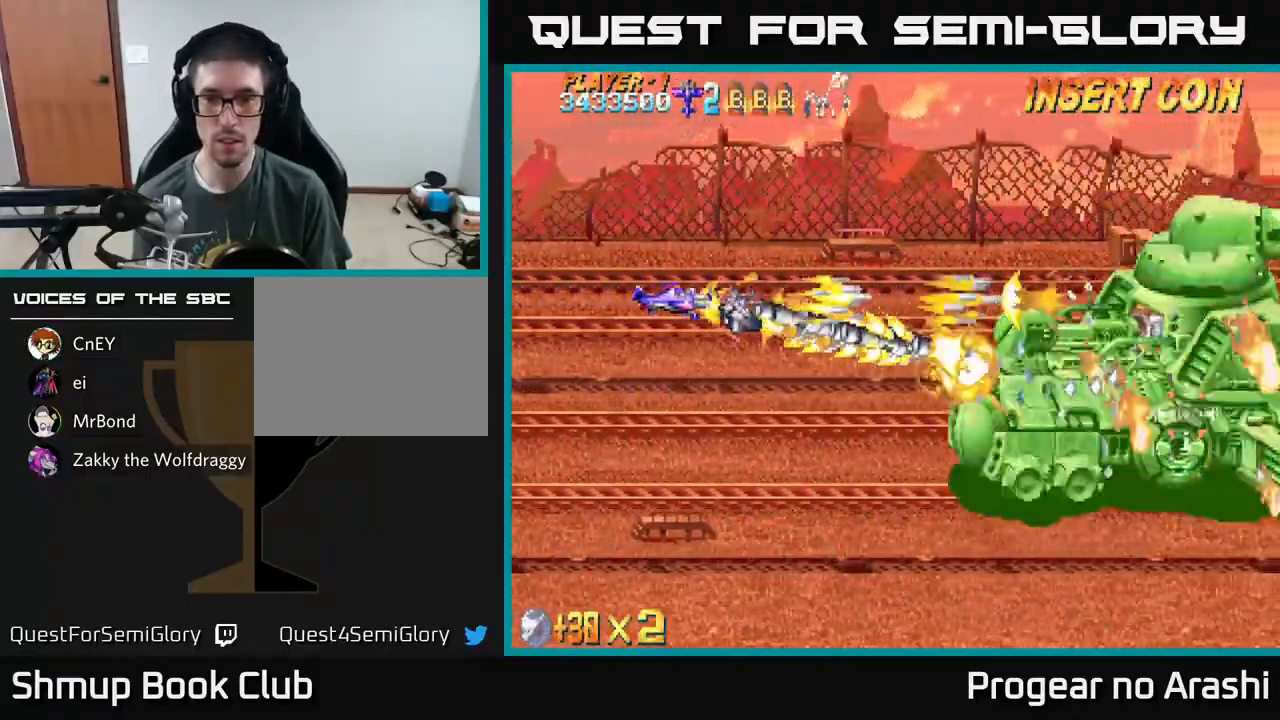
{"buttons": ["X"], "left_stick": "center", "events": [[33, "A", "up"], [117, "DPAD_RIGHT", "down"], [200, "DPAD_RIGHT", "up"]]}
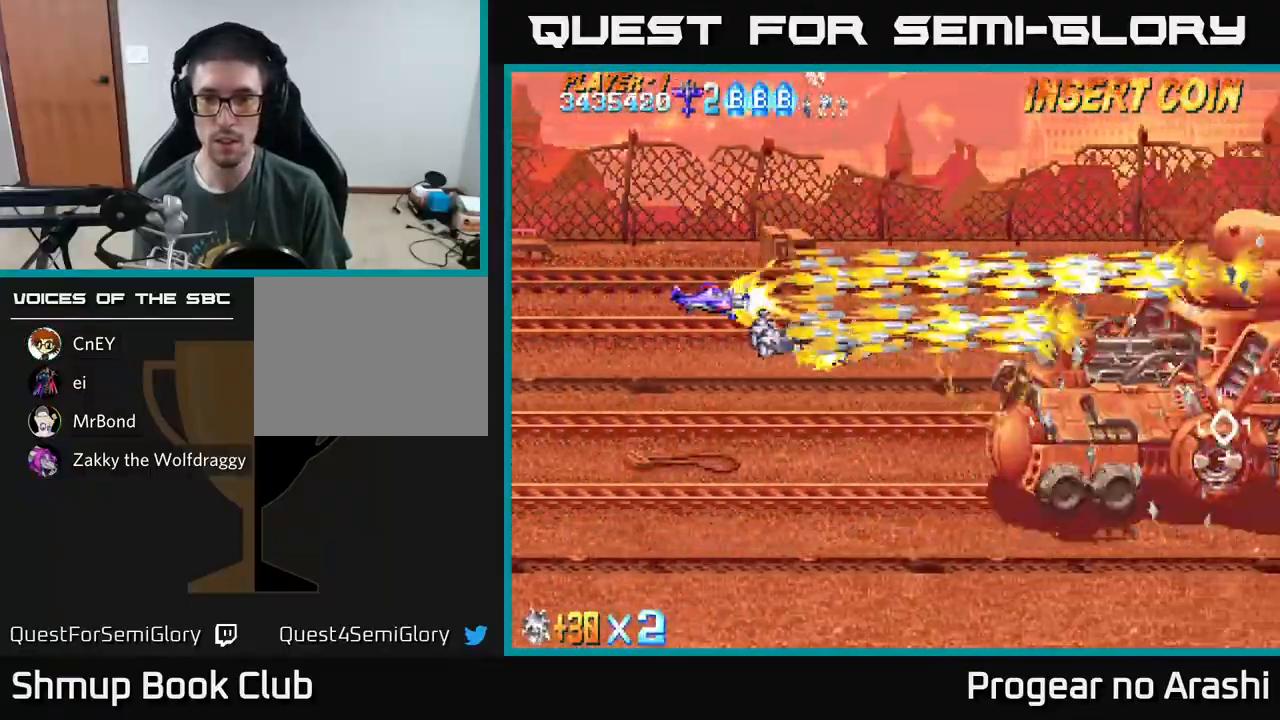
{"buttons": ["X"], "left_stick": "center", "events": []}
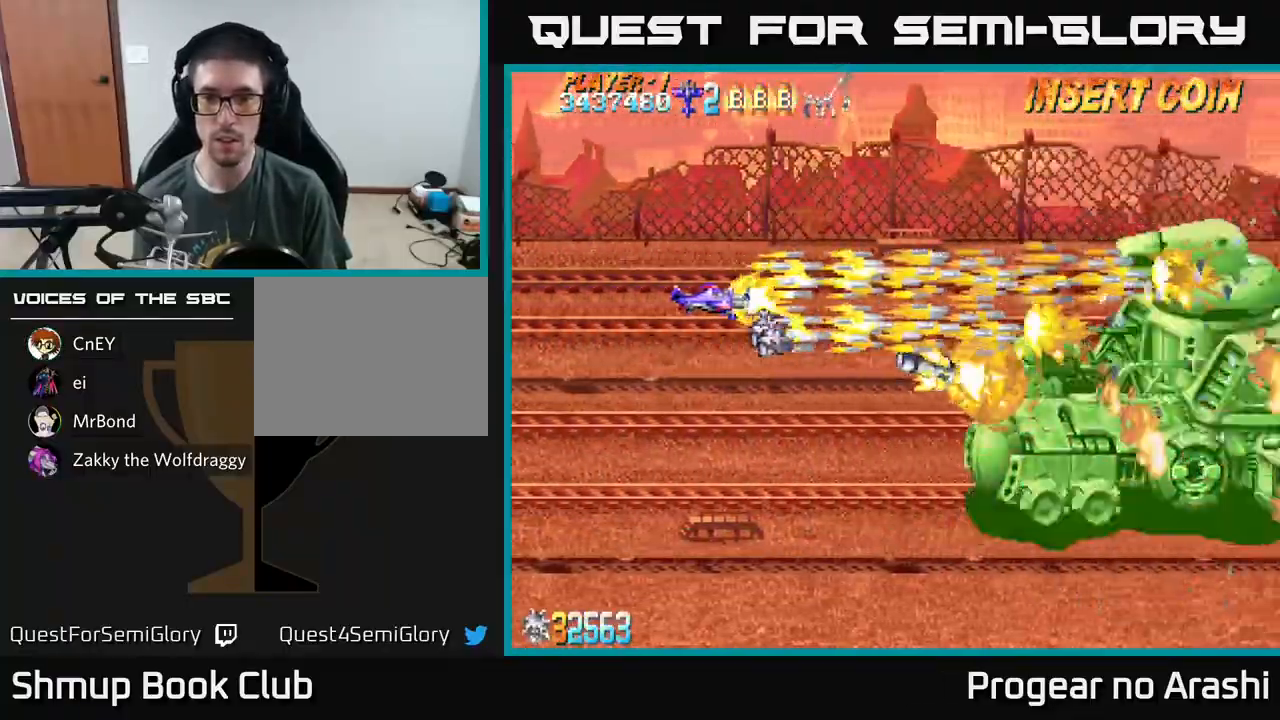
{"buttons": ["X", "DPAD_UP", "DPAD_LEFT"], "left_stick": "center", "events": [[233, "DPAD_LEFT", "down"], [483, "DPAD_UP", "down"]]}
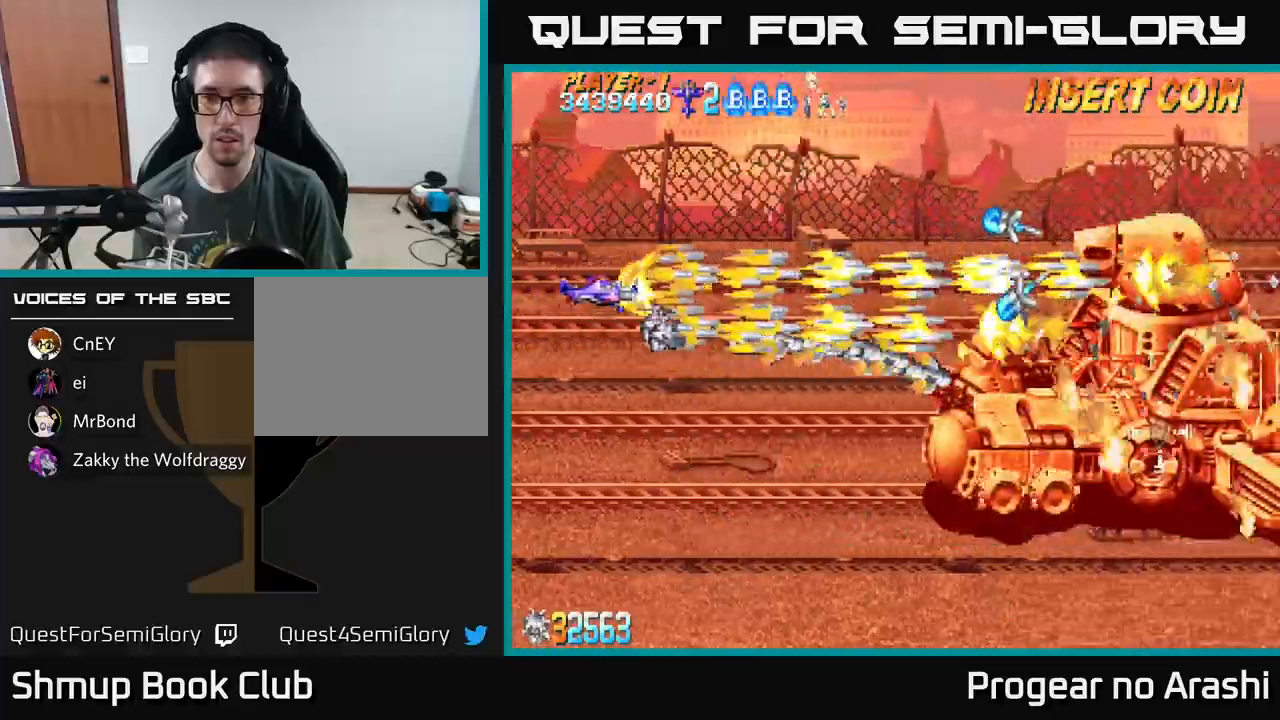
{"buttons": ["X"], "left_stick": "center", "events": [[233, "DPAD_UP", "up"], [317, "DPAD_LEFT", "up"]]}
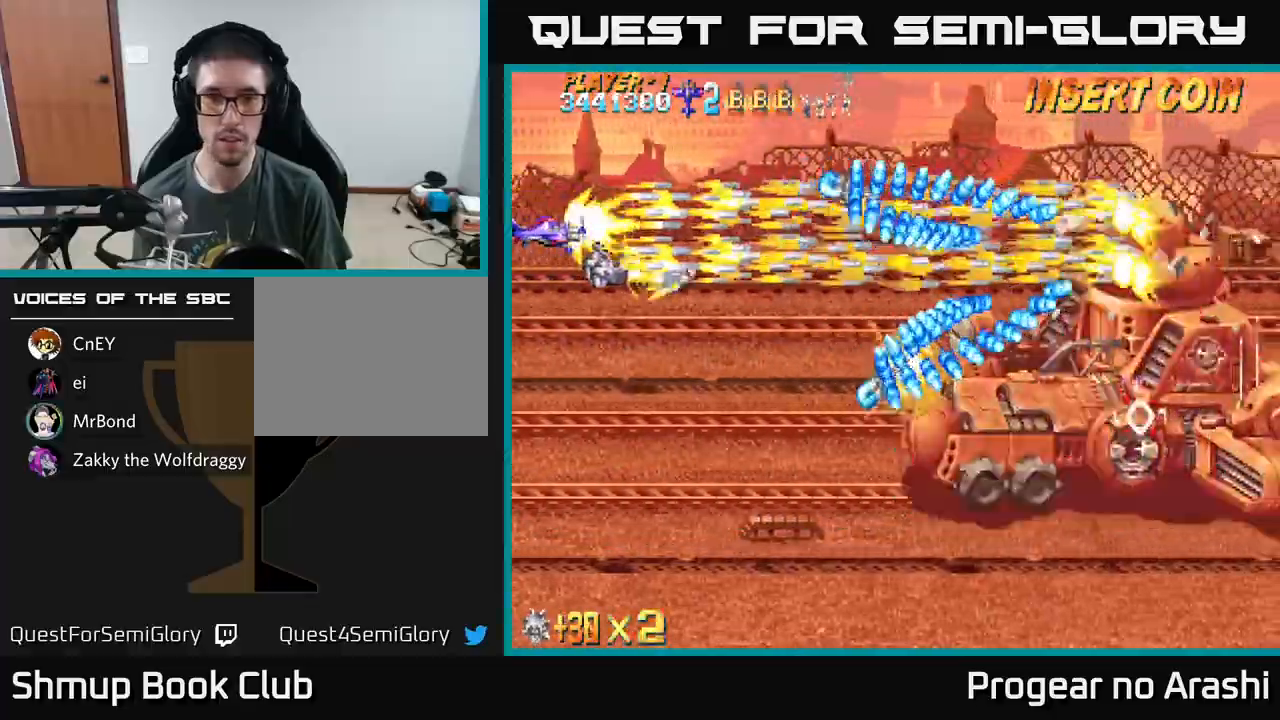
{"buttons": ["X"], "left_stick": "center", "events": [[350, "DPAD_DOWN", "down"], [467, "DPAD_DOWN", "up"]]}
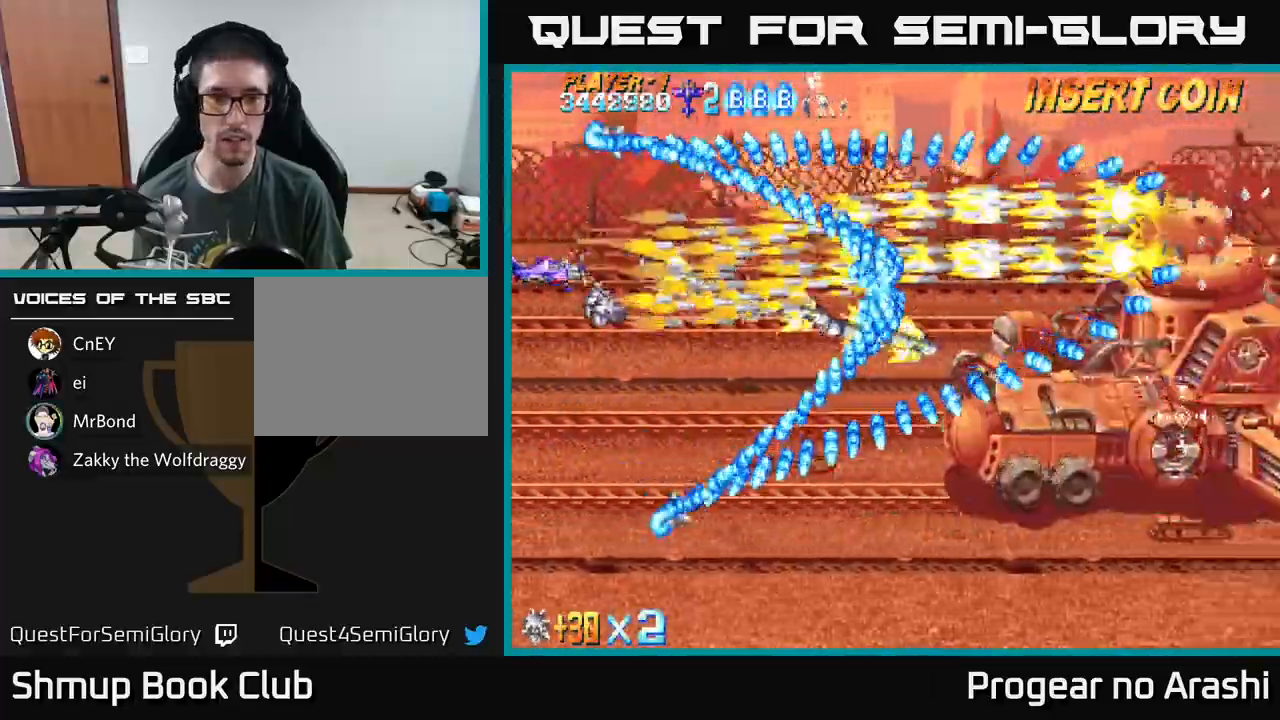
{"buttons": ["X"], "left_stick": "center", "events": []}
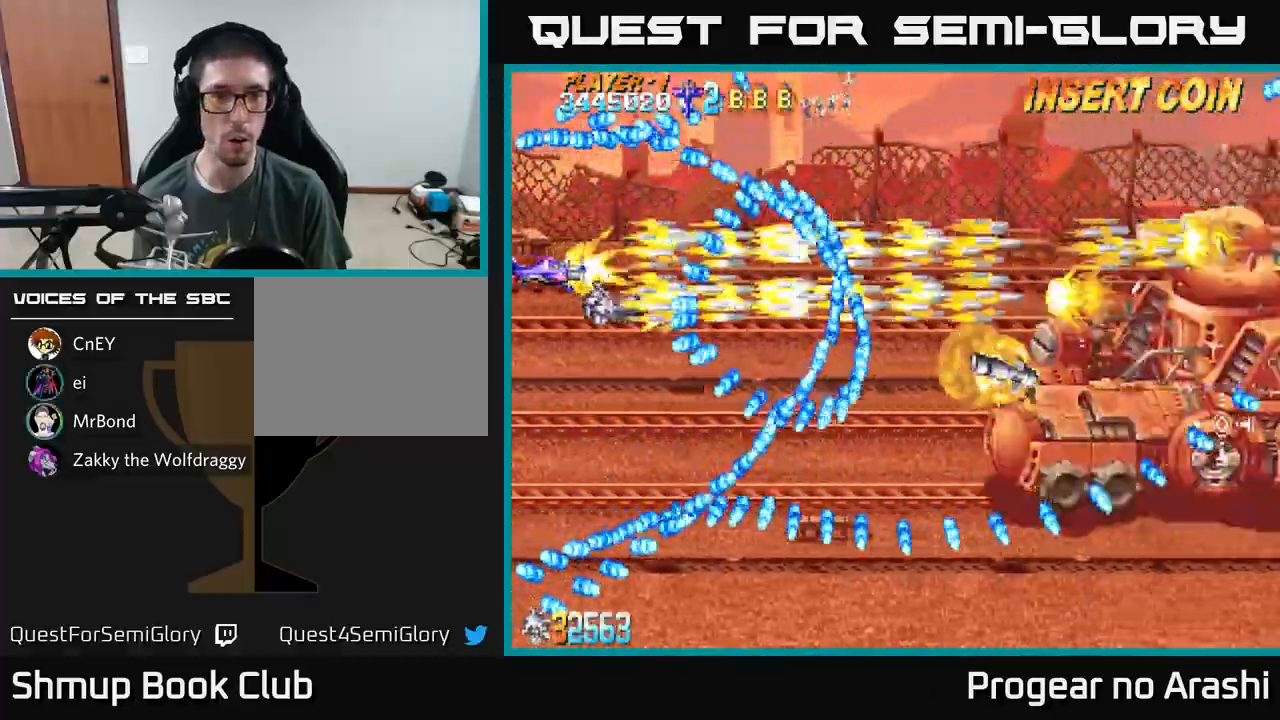
{"buttons": ["X"], "left_stick": "center", "events": [[333, "DPAD_RIGHT", "down"], [483, "DPAD_RIGHT", "up"]]}
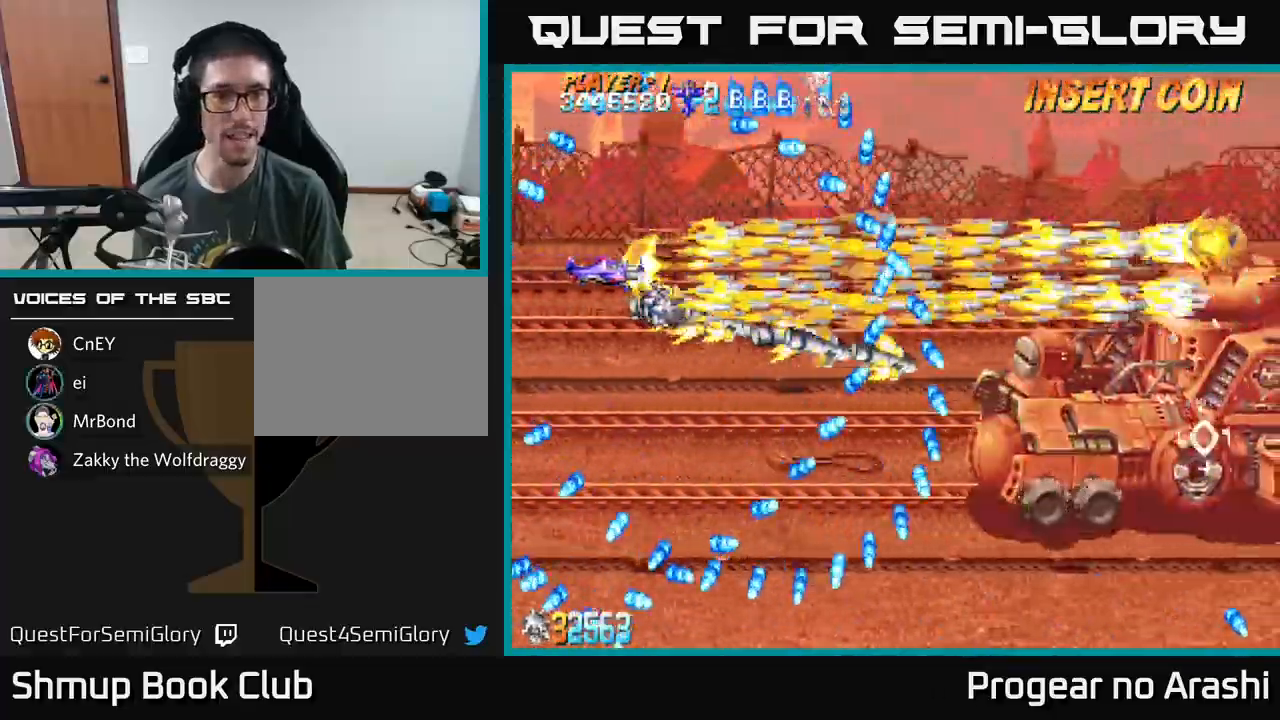
{"buttons": ["X"], "left_stick": "center", "events": []}
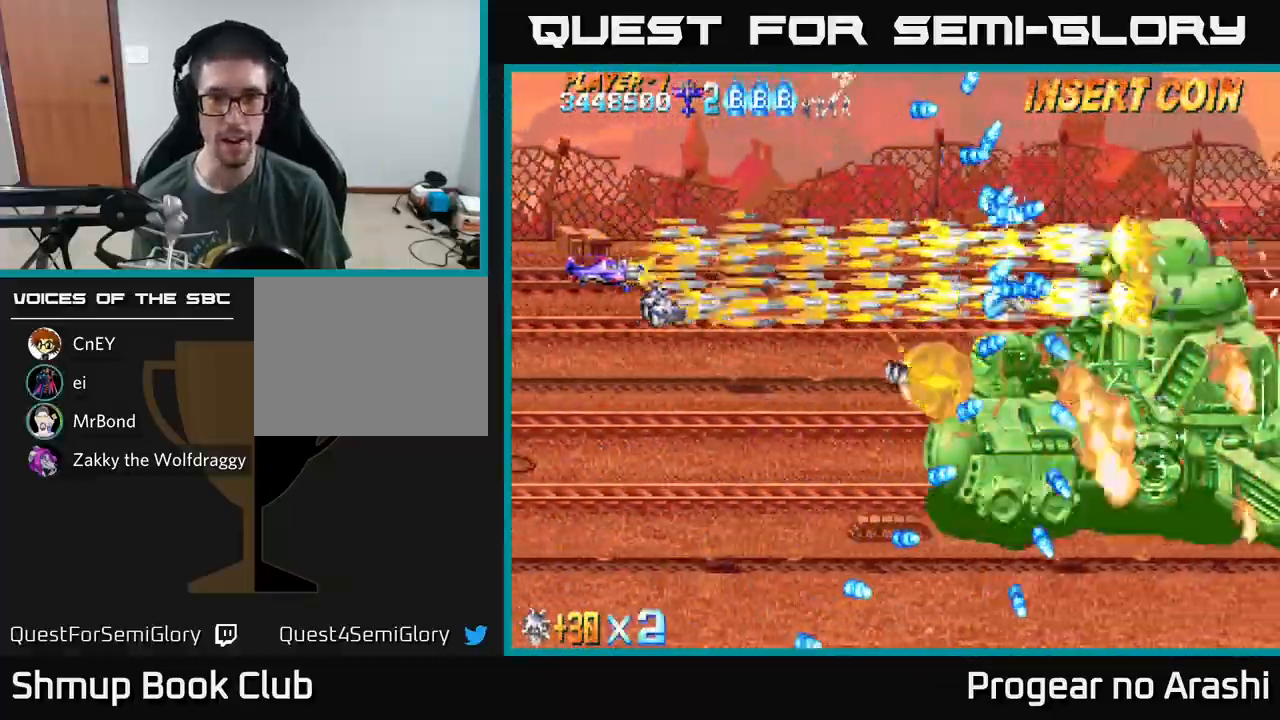
{"buttons": ["X"], "left_stick": "center", "events": []}
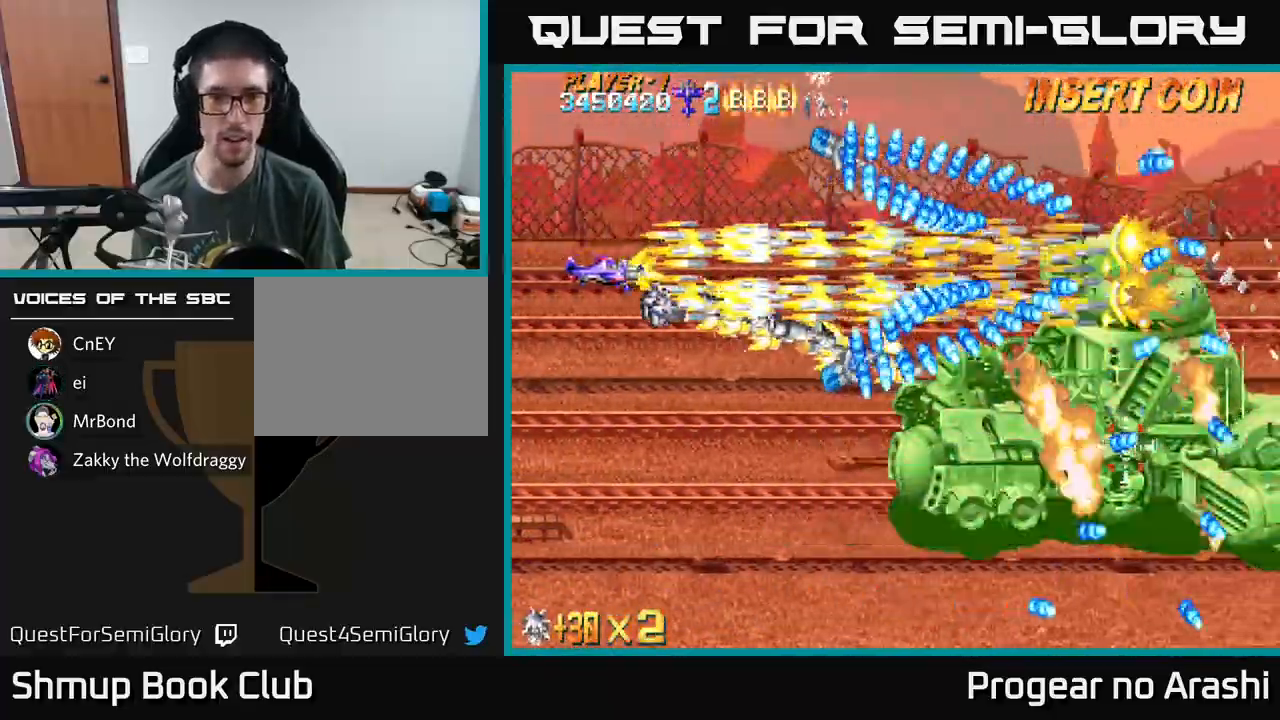
{"buttons": ["X"], "left_stick": "center", "events": [[67, "DPAD_LEFT", "down"], [300, "DPAD_LEFT", "up"]]}
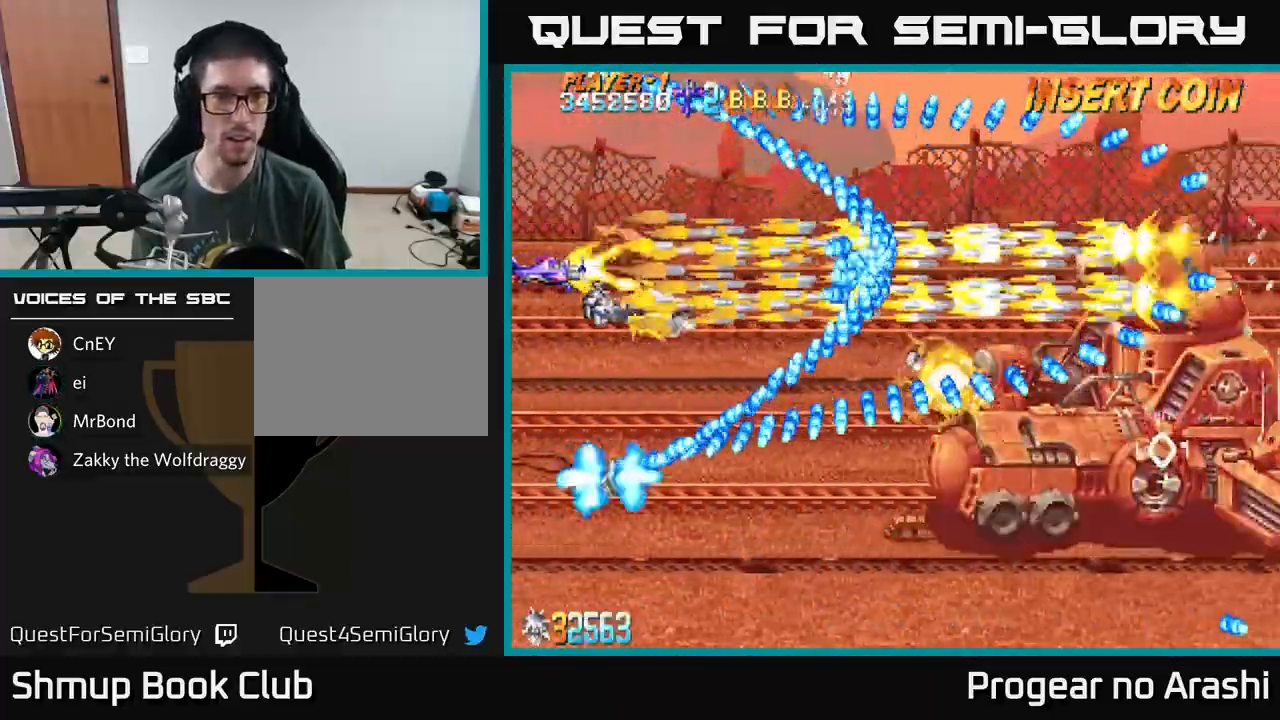
{"buttons": ["X"], "left_stick": "center", "events": []}
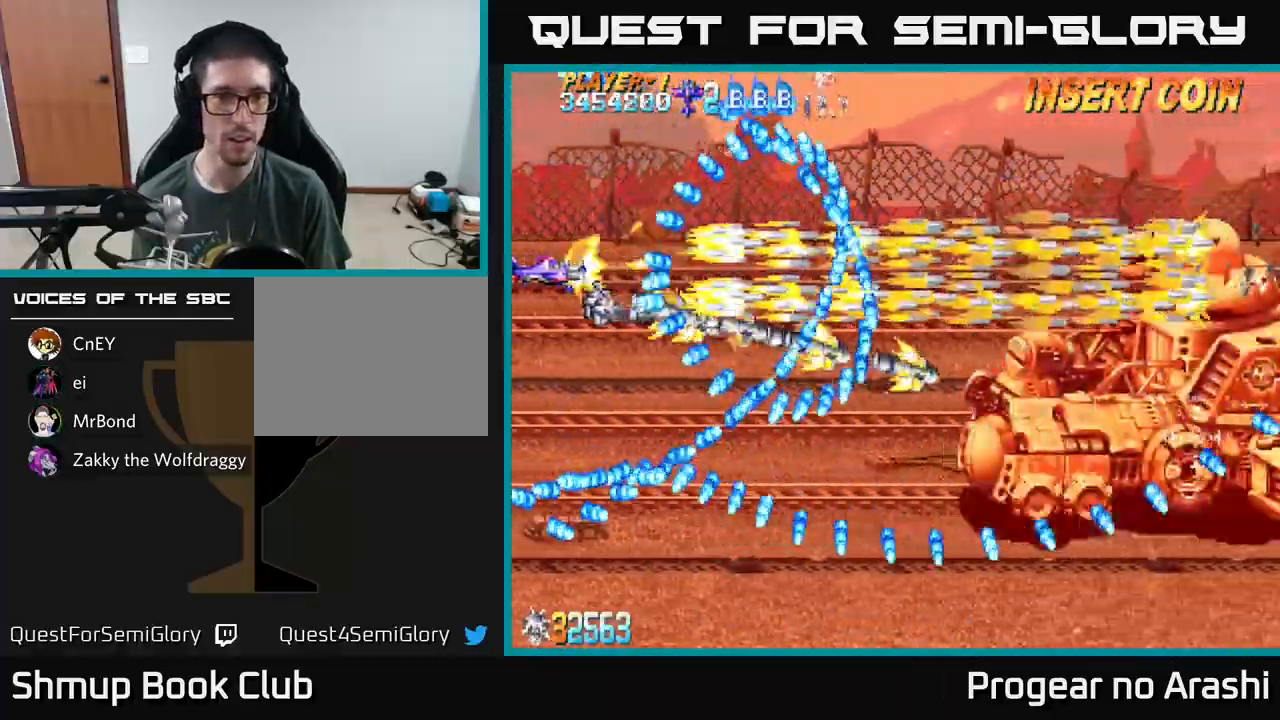
{"buttons": ["X"], "left_stick": "center", "events": [[33, "DPAD_UP", "down"], [200, "DPAD_UP", "up"]]}
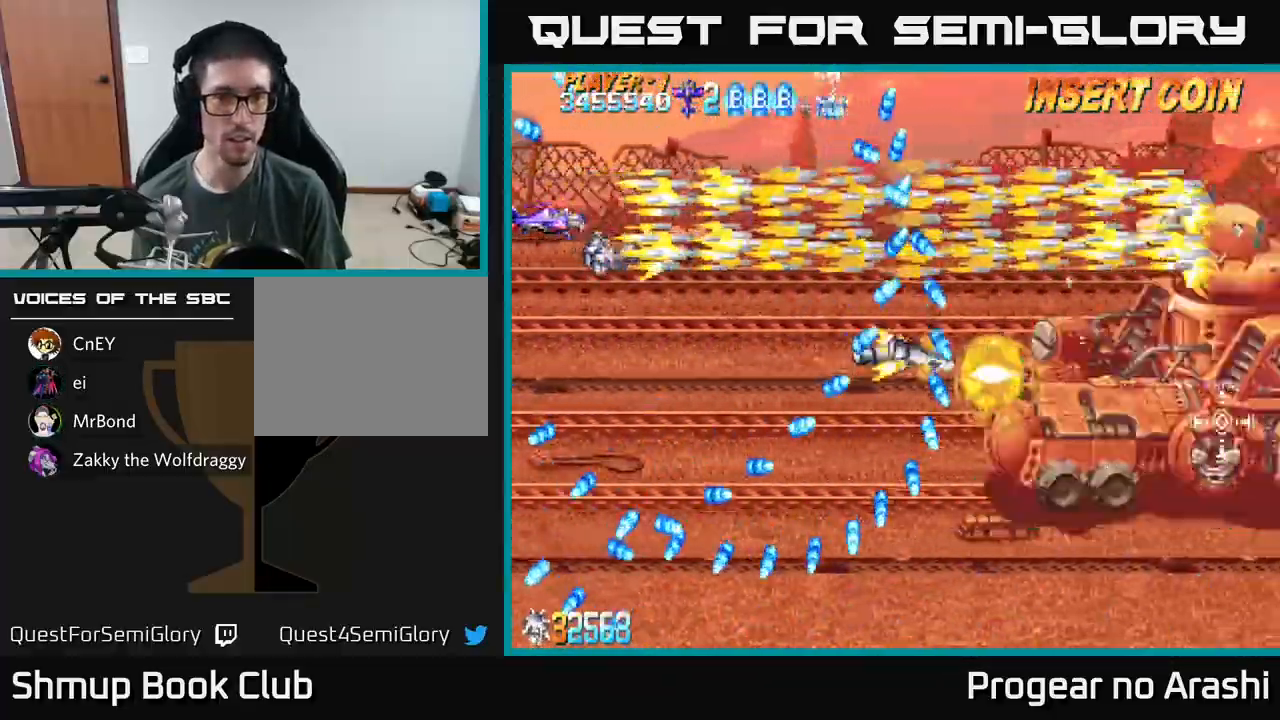
{"buttons": ["X", "DPAD_RIGHT"], "left_stick": "center", "events": [[33, "DPAD_DOWN", "down"], [50, "DPAD_RIGHT", "down"], [217, "DPAD_DOWN", "up"]]}
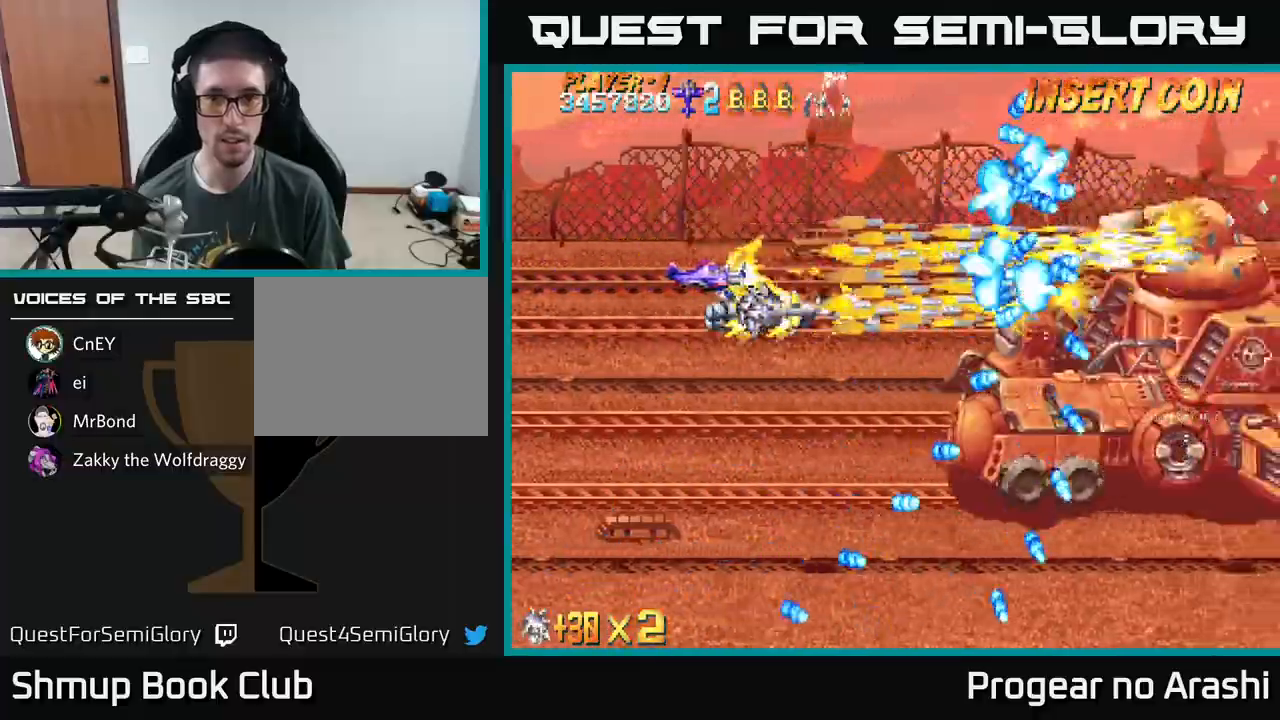
{"buttons": ["A"], "left_stick": "center", "events": [[33, "DPAD_RIGHT", "up"], [33, "DPAD_UP", "down"], [117, "DPAD_UP", "up"], [200, "DPAD_LEFT", "down"], [233, "A", "down"], [300, "X", "up"], [333, "DPAD_LEFT", "up"]]}
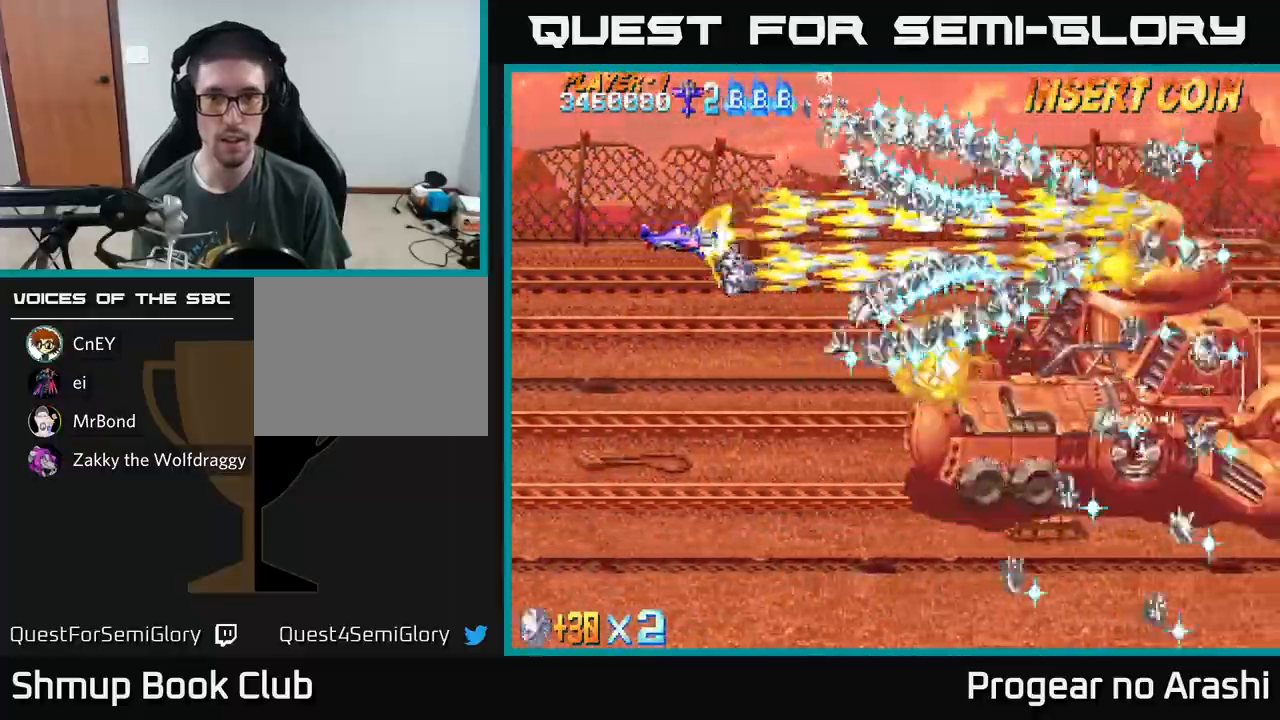
{"buttons": ["A", "DPAD_DOWN", "DPAD_RIGHT"], "left_stick": "center", "events": [[83, "DPAD_LEFT", "down"], [417, "DPAD_LEFT", "up"], [433, "DPAD_DOWN", "down"], [483, "DPAD_RIGHT", "down"]]}
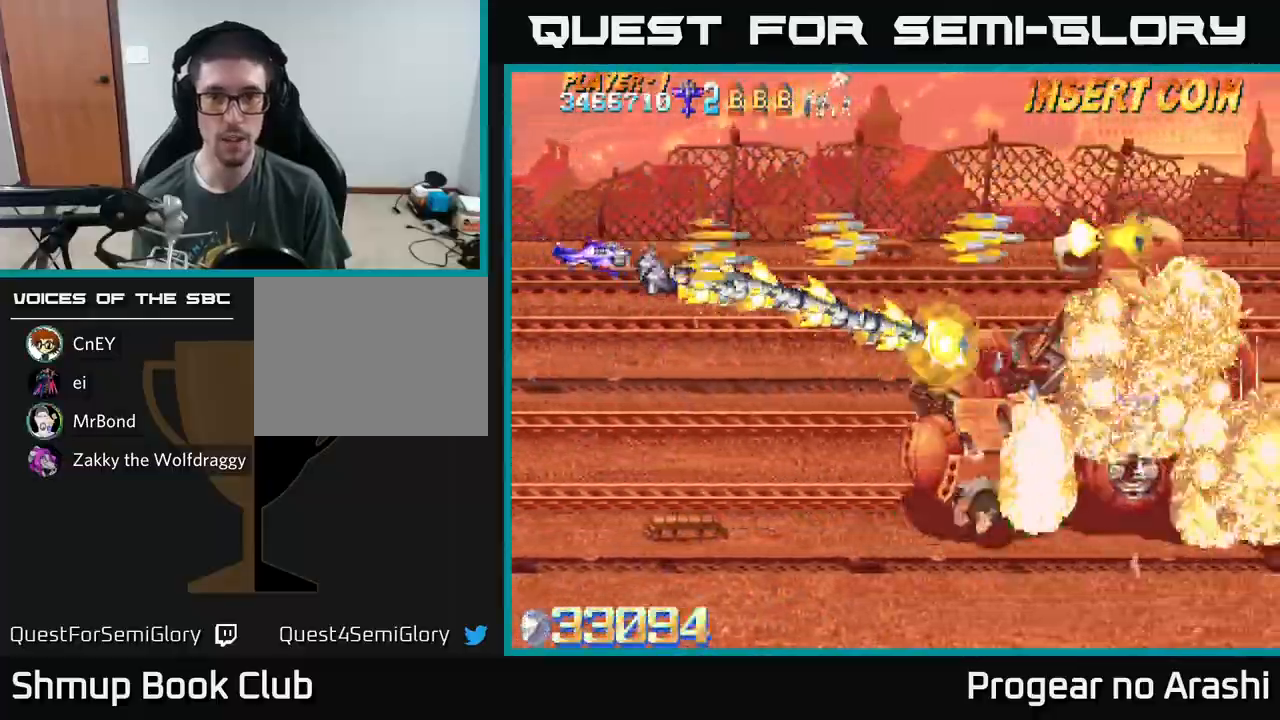
{"buttons": ["A", "DPAD_RIGHT"], "left_stick": "center", "events": [[100, "DPAD_DOWN", "up"]]}
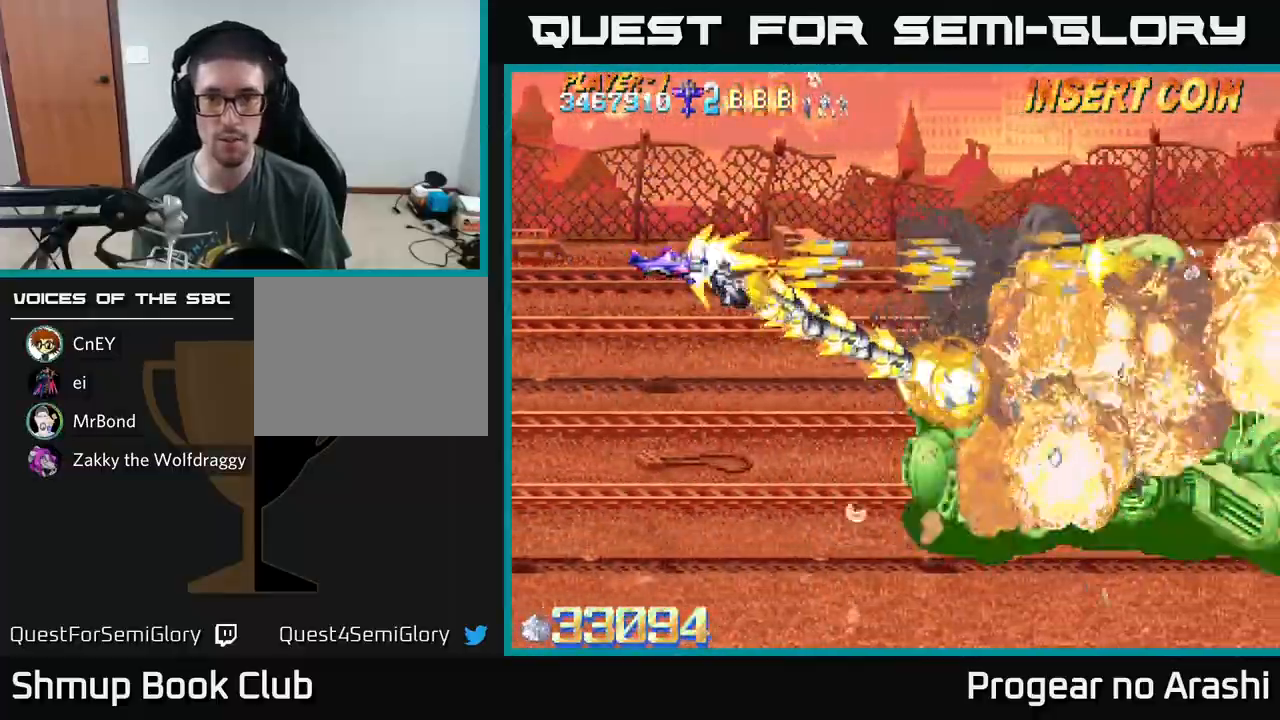
{"buttons": ["A", "DPAD_DOWN"], "left_stick": "center", "events": [[317, "DPAD_DOWN", "down"], [333, "DPAD_RIGHT", "up"]]}
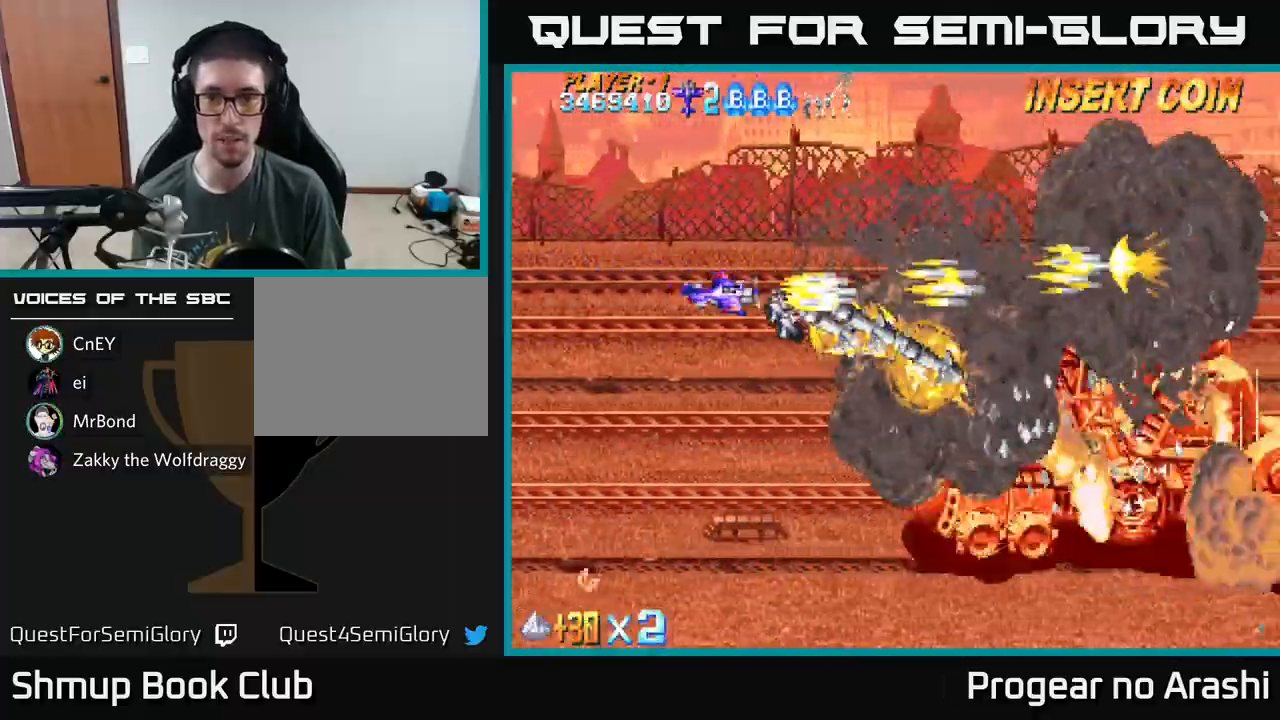
{"buttons": ["X", "DPAD_DOWN"], "left_stick": "center", "events": [[33, "DPAD_DOWN", "up"], [100, "DPAD_LEFT", "down"], [150, "X", "down"], [233, "A", "up"], [250, "DPAD_LEFT", "up"], [267, "DPAD_DOWN", "down"]]}
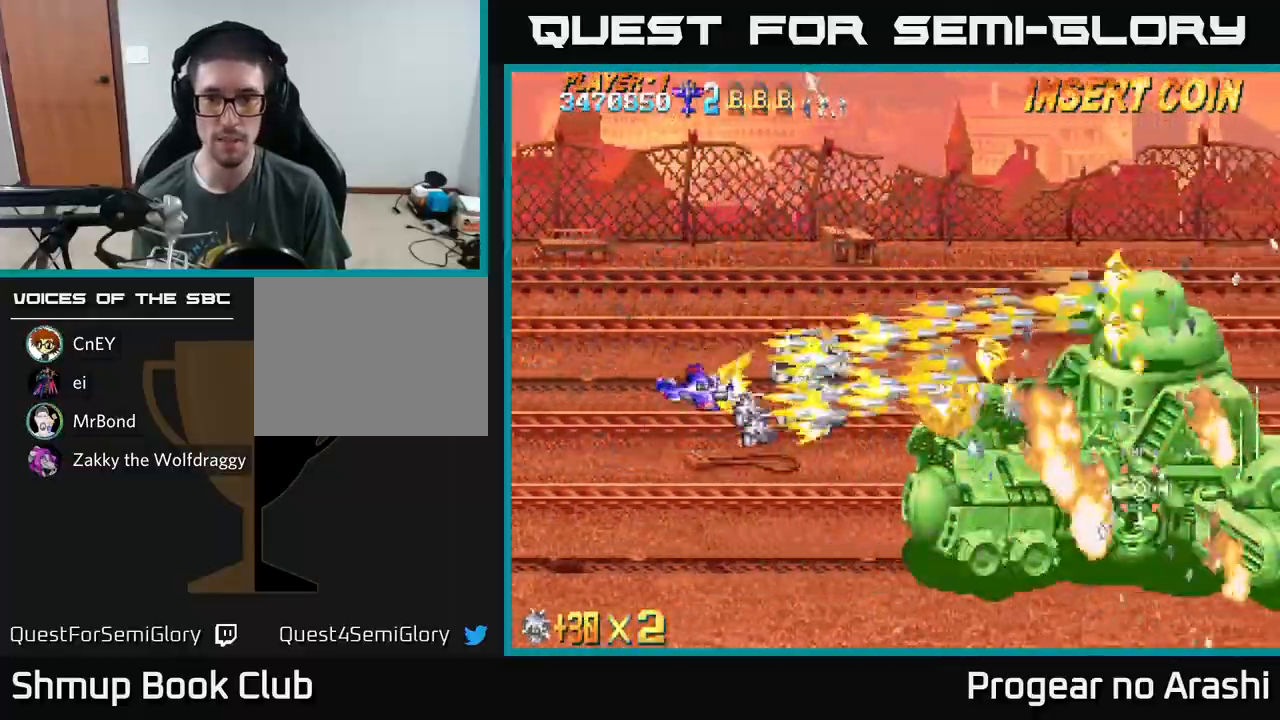
{"buttons": ["X", "DPAD_DOWN", "DPAD_RIGHT"], "left_stick": "center", "events": [[433, "DPAD_RIGHT", "down"]]}
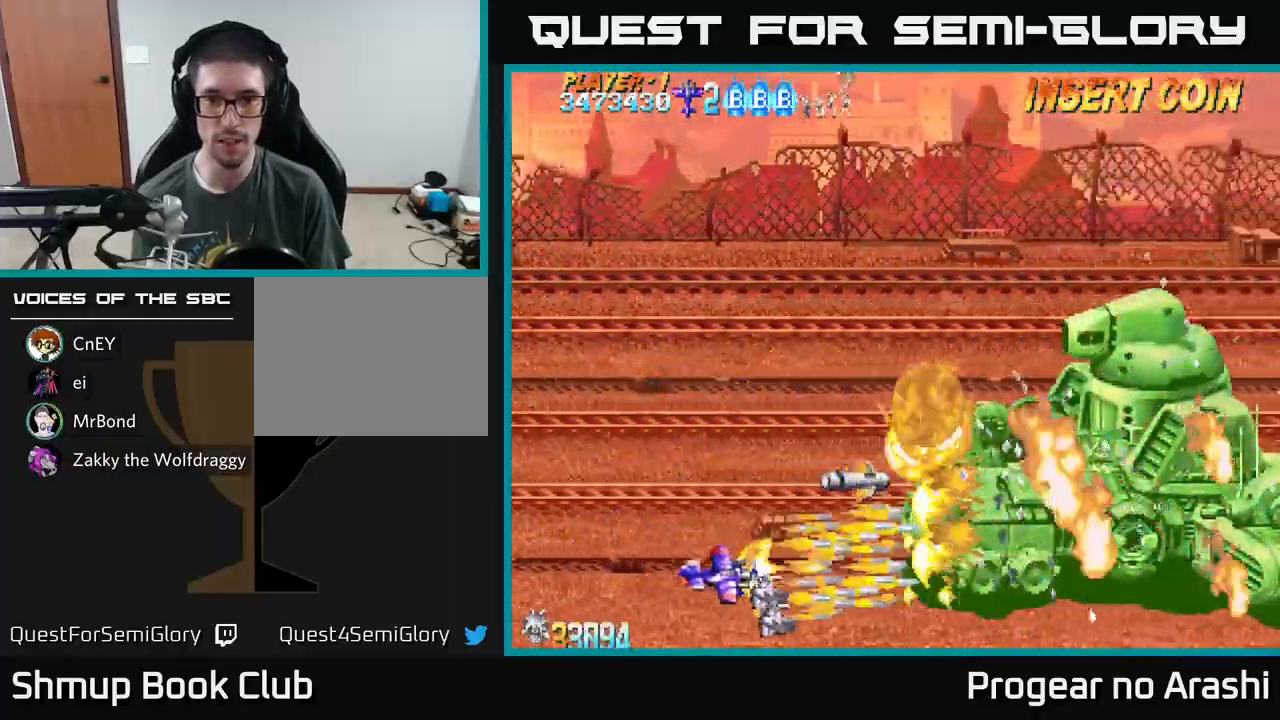
{"buttons": ["X", "DPAD_UP", "DPAD_LEFT"], "left_stick": "center"}
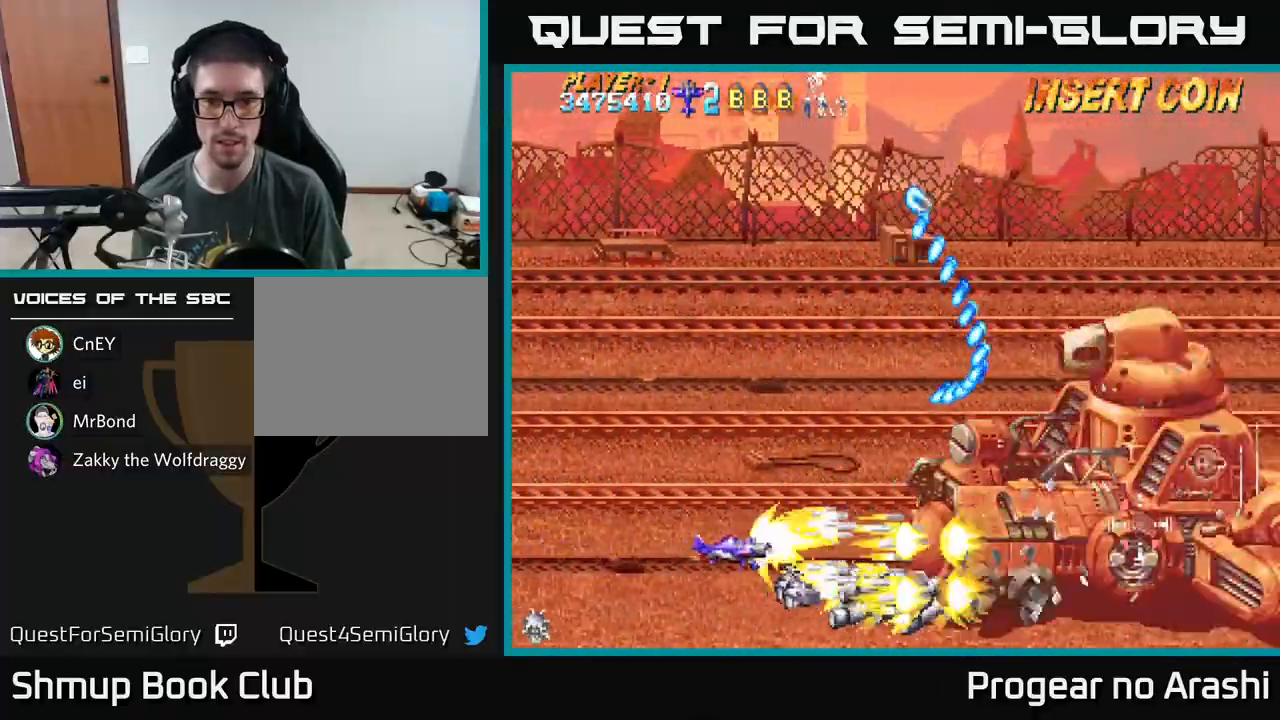
{"buttons": ["X", "DPAD_LEFT"], "left_stick": "center", "events": [[200, "DPAD_UP", "up"], [233, "DPAD_UP", "down"], [433, "DPAD_UP", "up"]]}